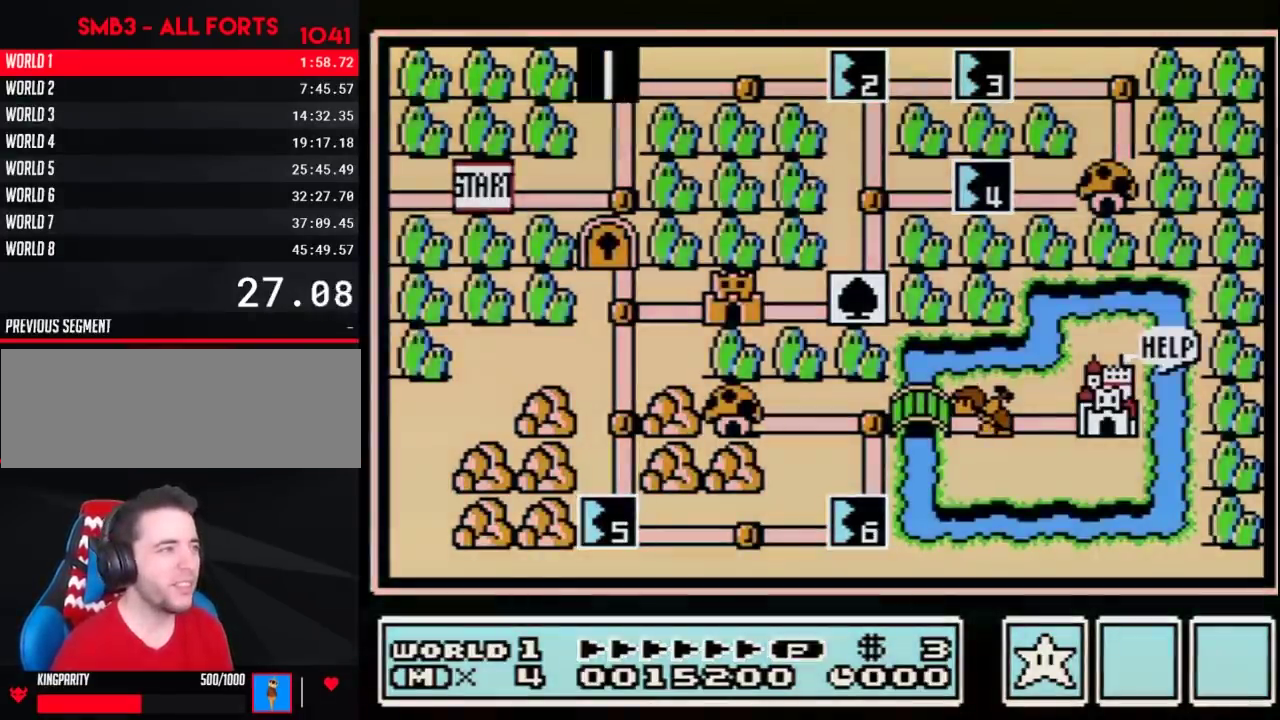
Gameplay with a controller (Nintendo layout); each line is a JSON object with the inputs held at the frame after it. "events" lists button and stick changes between this image and that frame as [ms after this image, input, new state], when the widget could be followed in between. Not read: L3 R3.
{"buttons": ["DPAD_RIGHT"], "events": [[283, "DPAD_RIGHT", "down"]]}
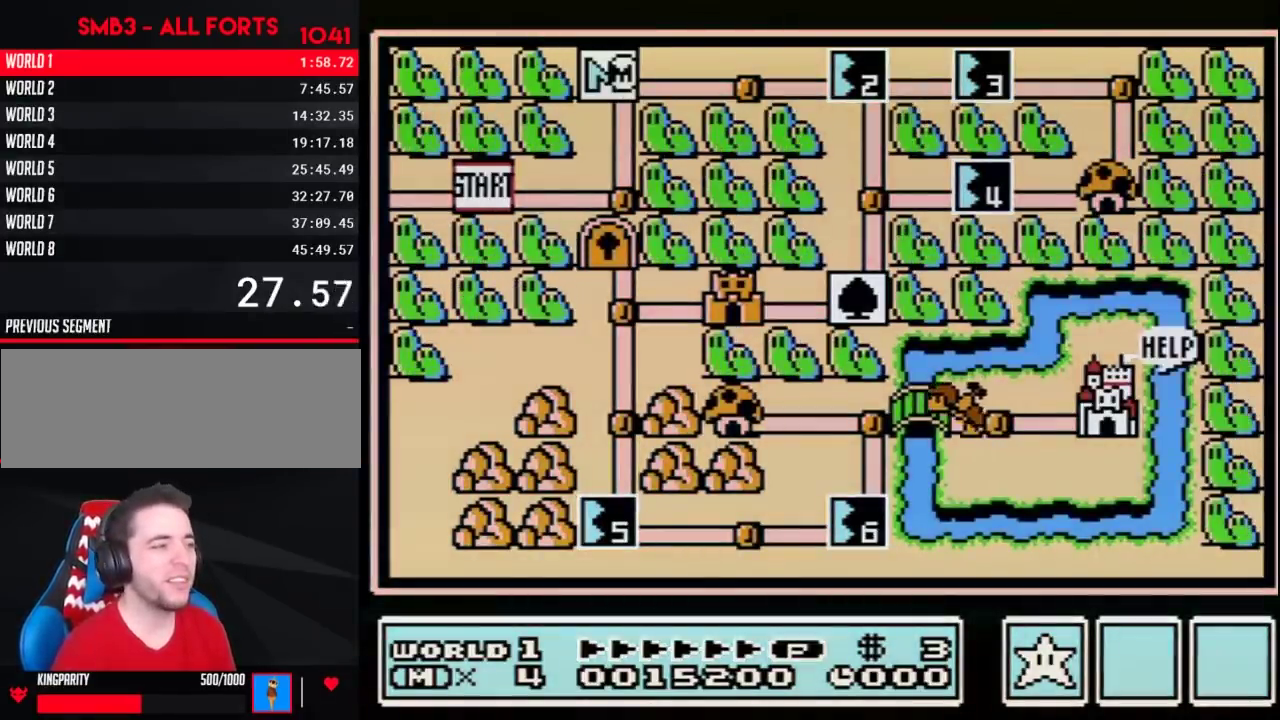
{"buttons": ["DPAD_RIGHT"], "events": []}
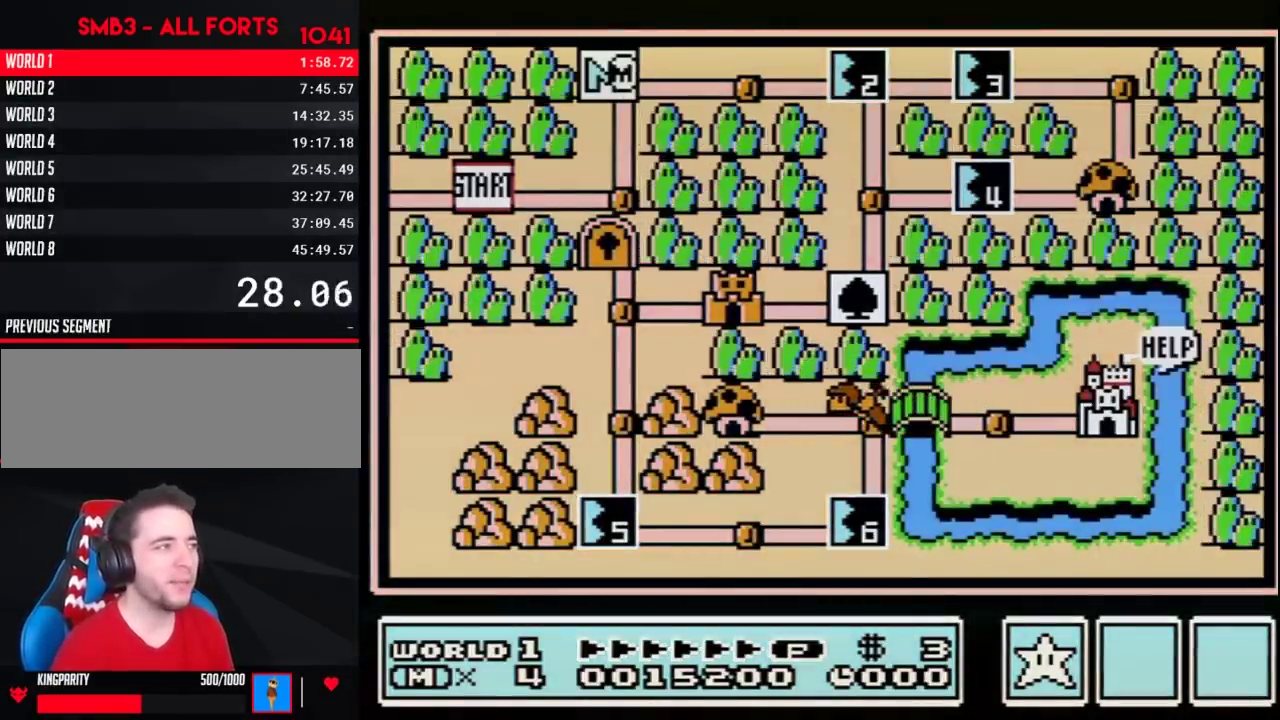
{"buttons": ["DPAD_RIGHT"], "events": [[383, "DPAD_RIGHT", "up"], [450, "DPAD_RIGHT", "down"]]}
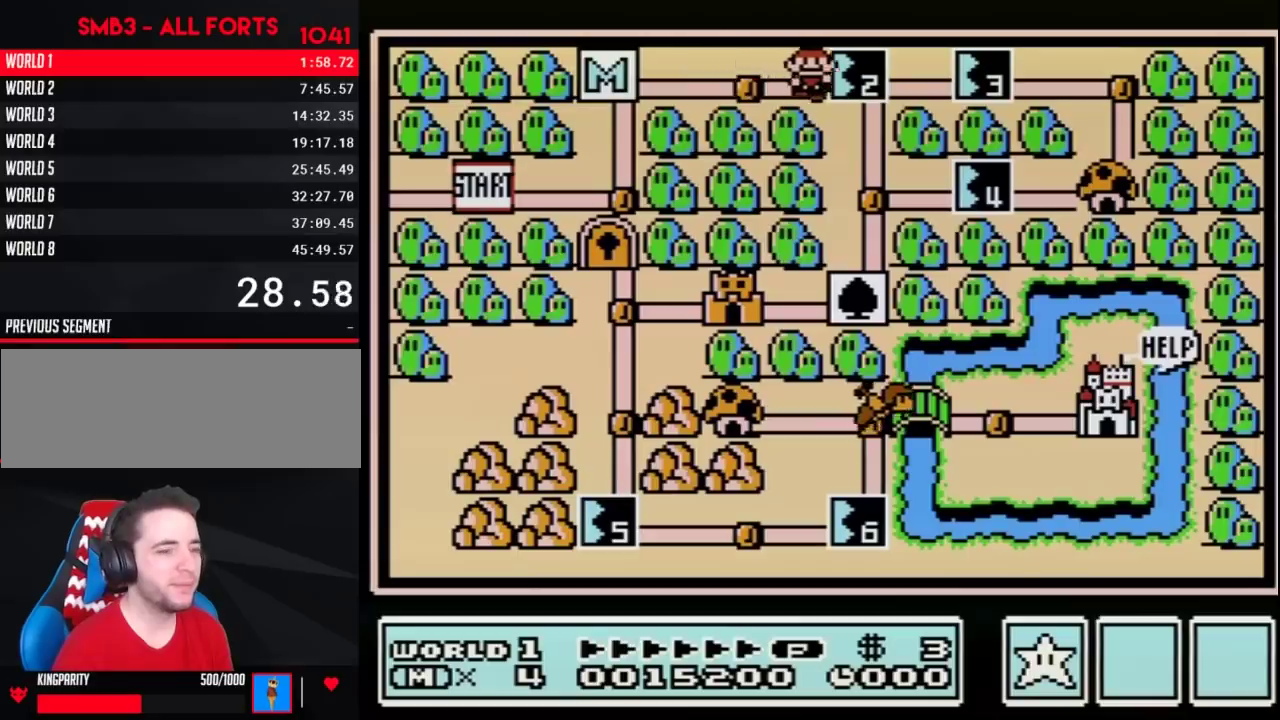
{"buttons": ["DPAD_RIGHT"], "events": []}
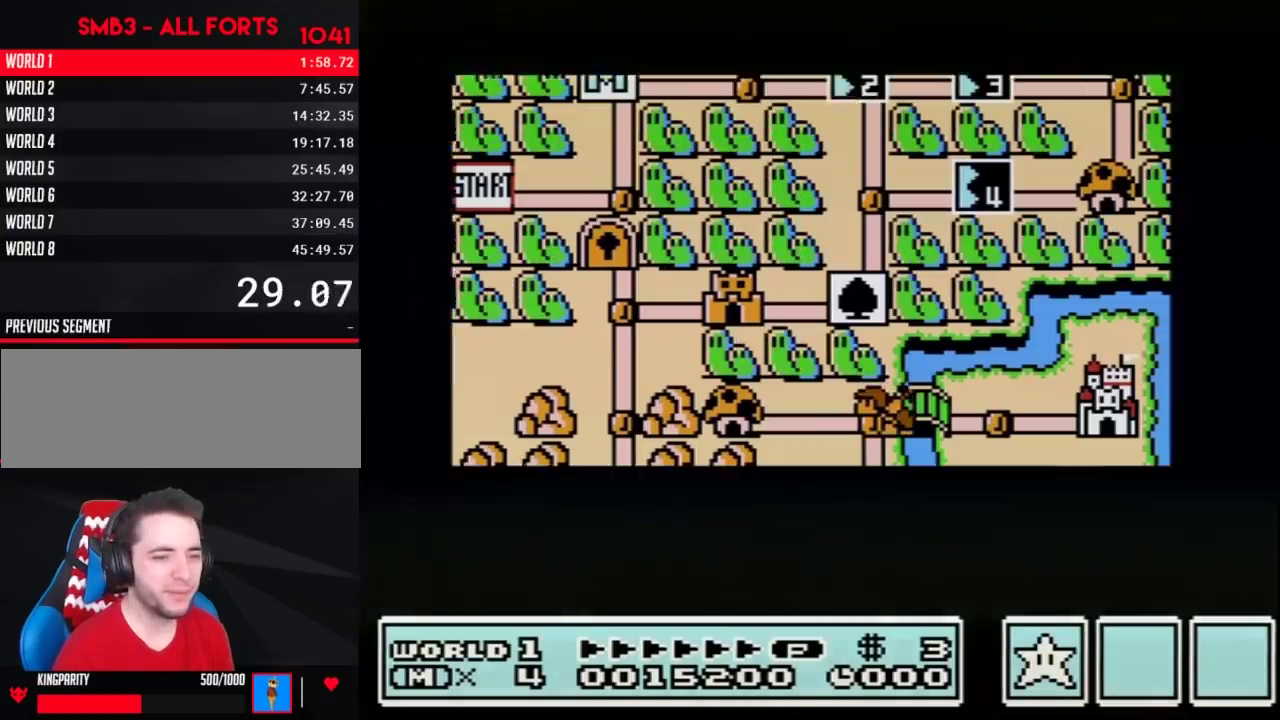
{"buttons": ["DPAD_RIGHT"], "events": []}
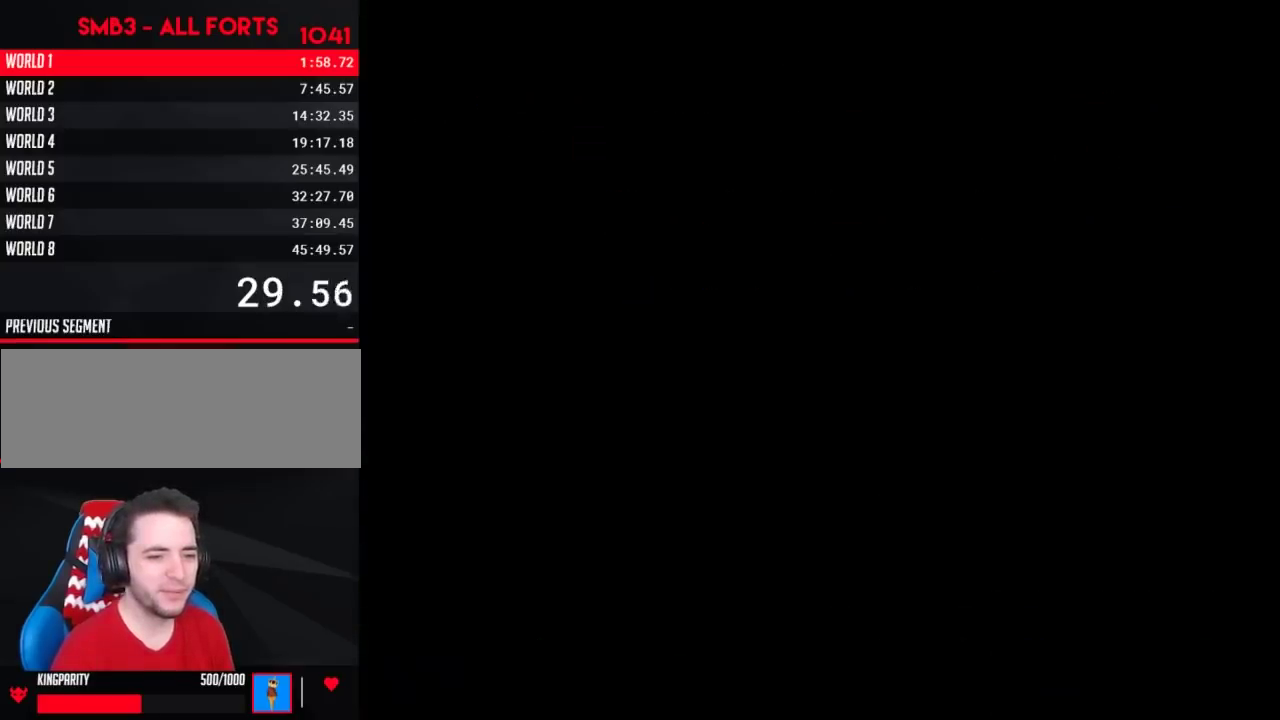
{"buttons": ["B", "DPAD_RIGHT"], "events": [[333, "DPAD_RIGHT", "up"], [400, "B", "down"], [400, "DPAD_RIGHT", "down"]]}
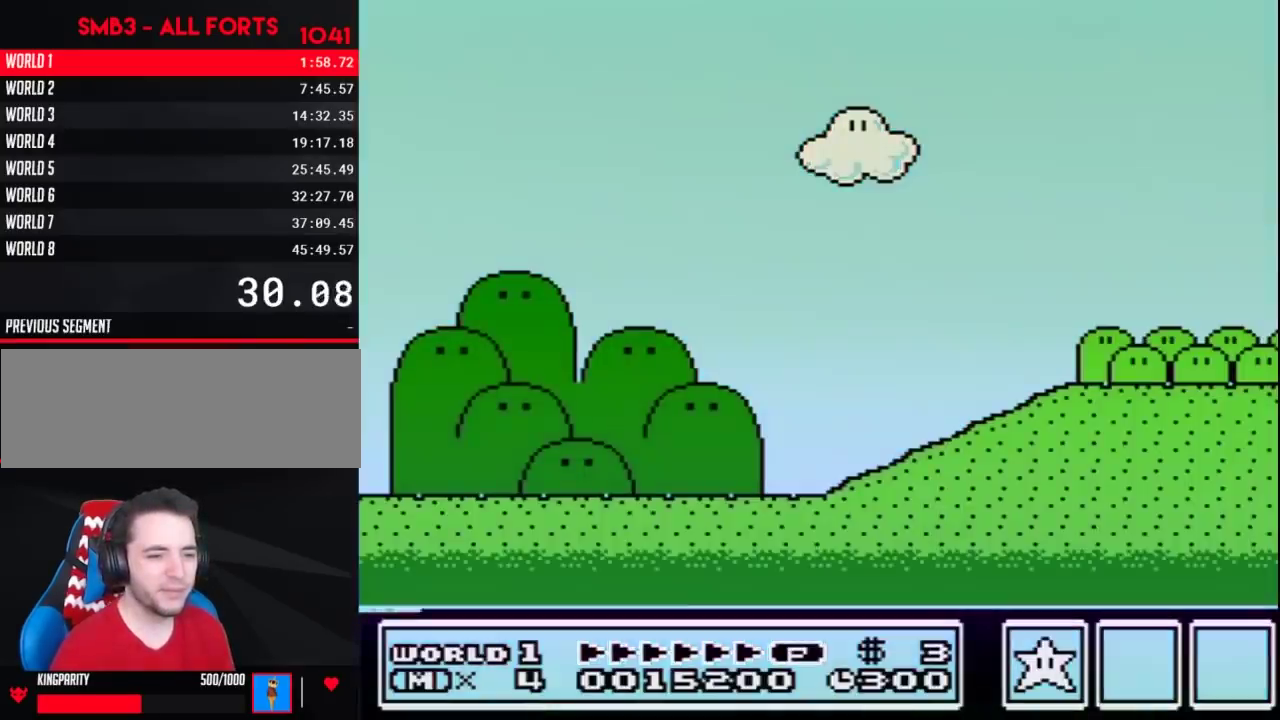
{"buttons": ["B", "DPAD_RIGHT"], "events": []}
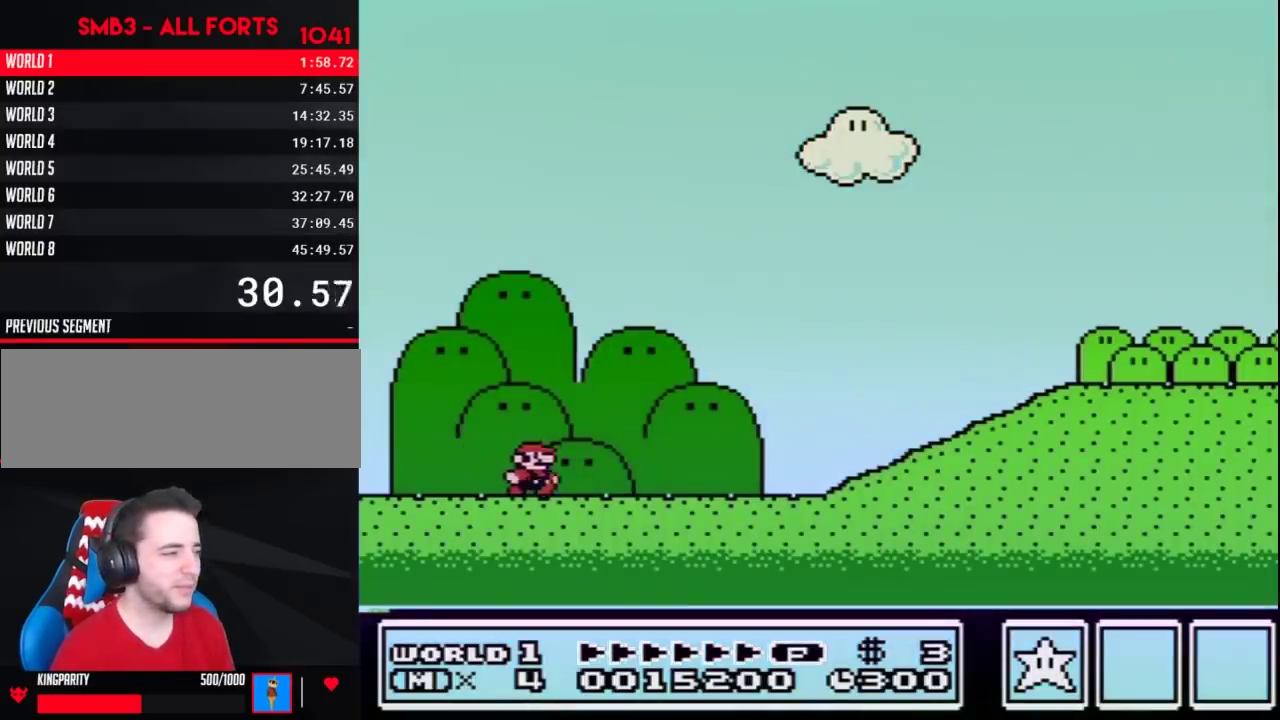
{"buttons": ["B", "DPAD_RIGHT"], "events": []}
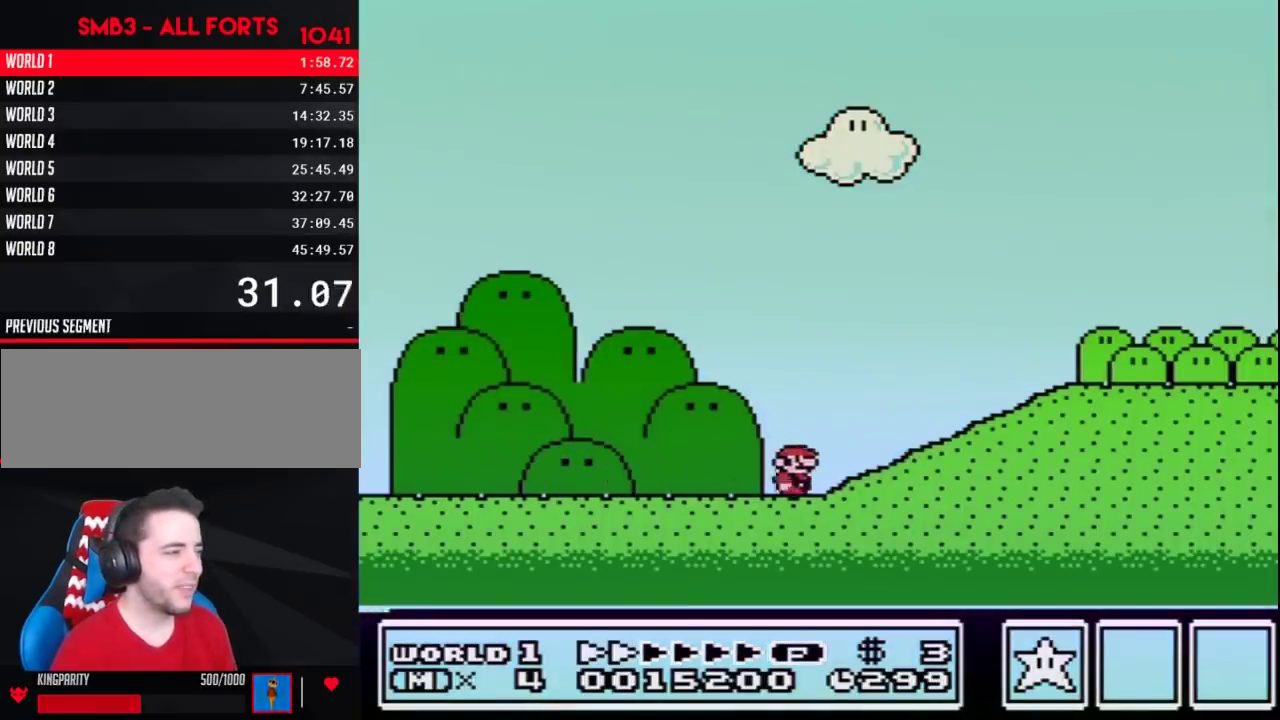
{"buttons": ["B", "DPAD_RIGHT"], "events": [[200, "A", "down"], [300, "A", "up"]]}
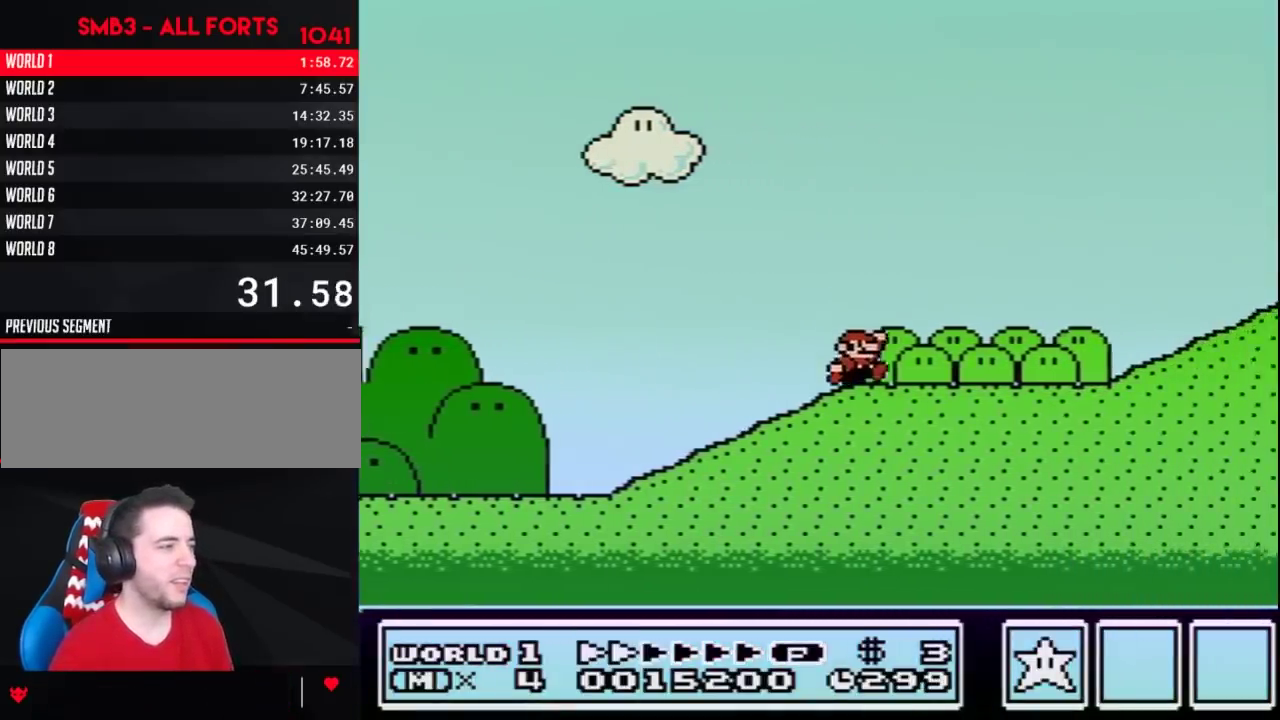
{"buttons": ["B", "DPAD_RIGHT"], "events": []}
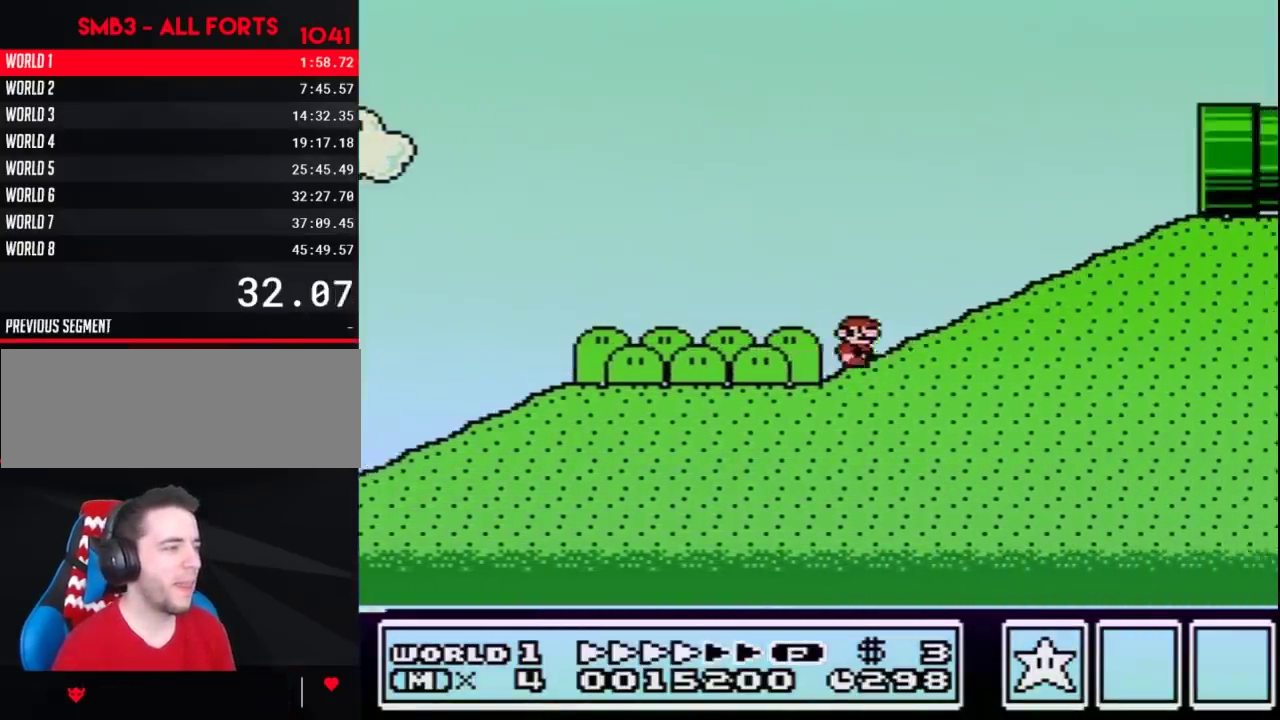
{"buttons": ["A", "B", "DPAD_RIGHT"], "events": [[133, "A", "down"]]}
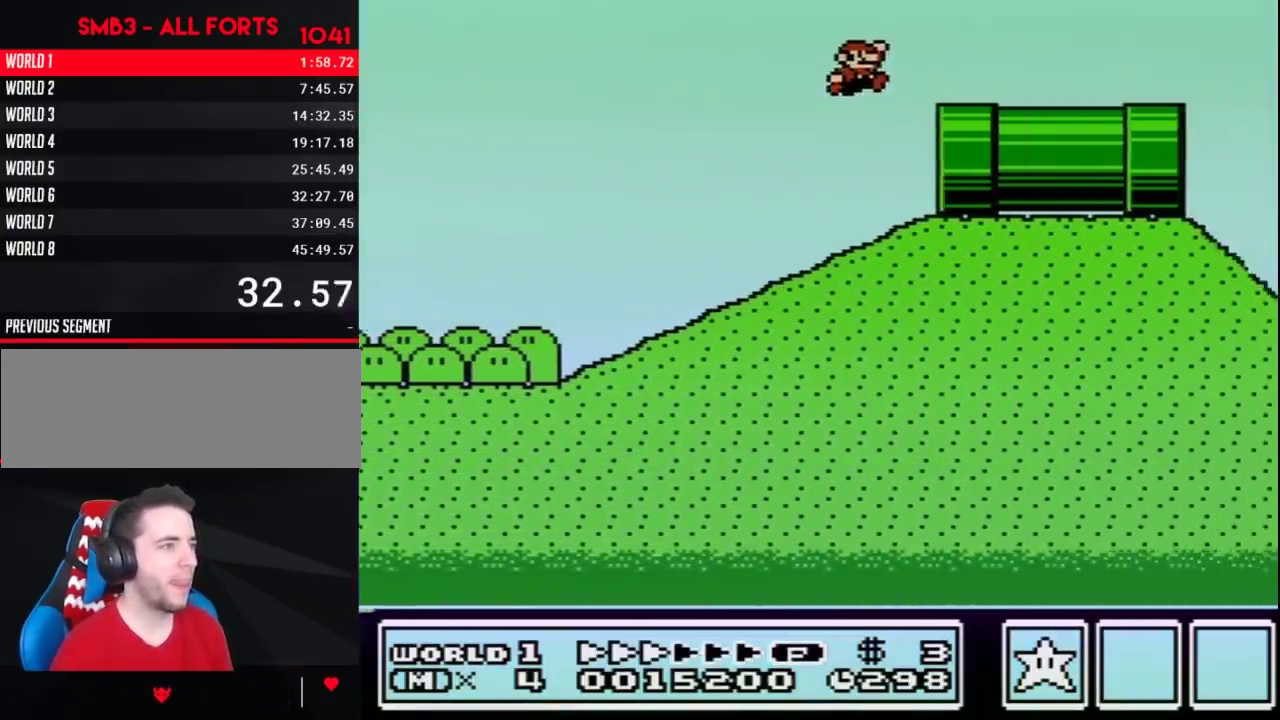
{"buttons": ["B", "DPAD_RIGHT"], "events": [[17, "A", "up"]]}
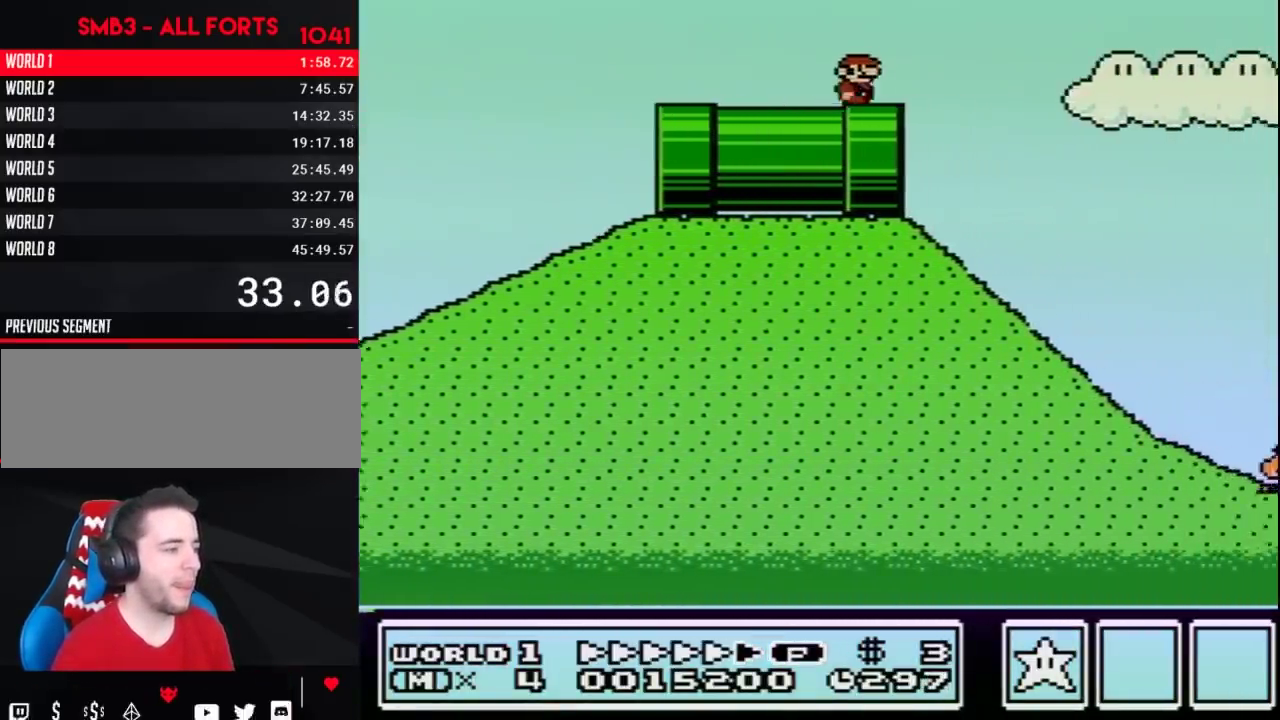
{"buttons": ["A", "B", "DPAD_RIGHT"], "events": [[367, "A", "down"]]}
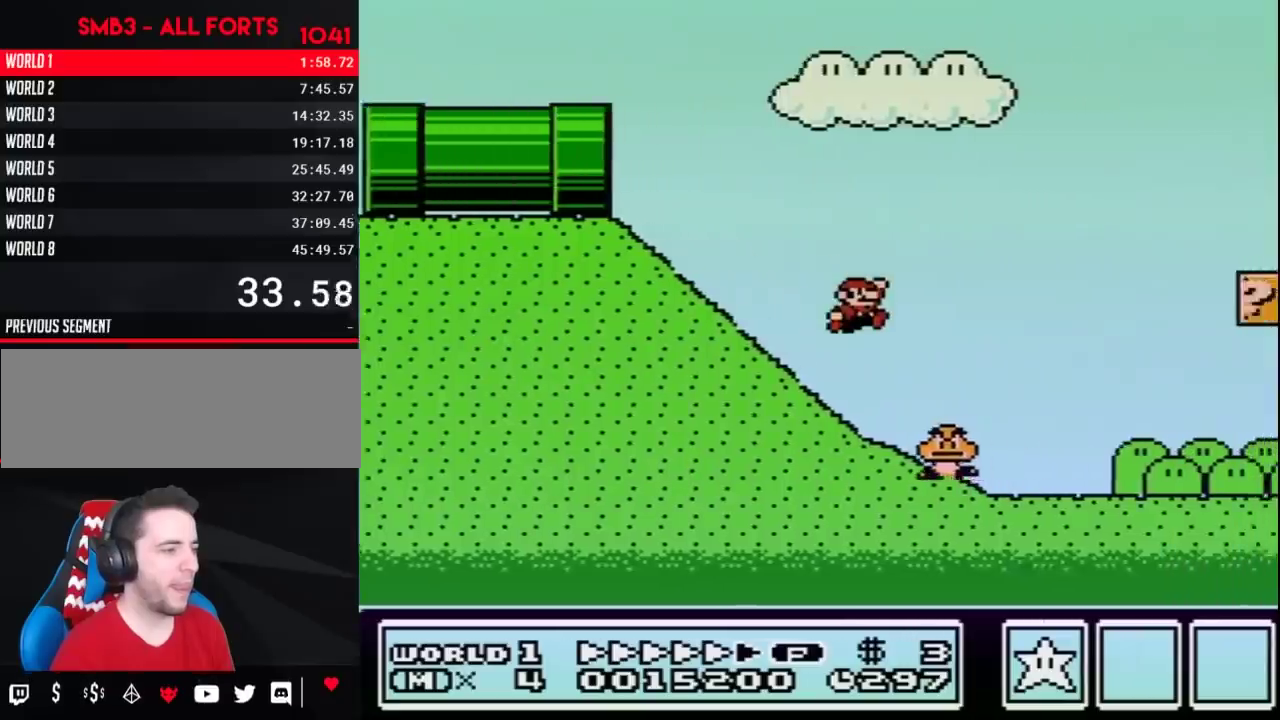
{"buttons": ["A", "B", "DPAD_RIGHT"], "events": []}
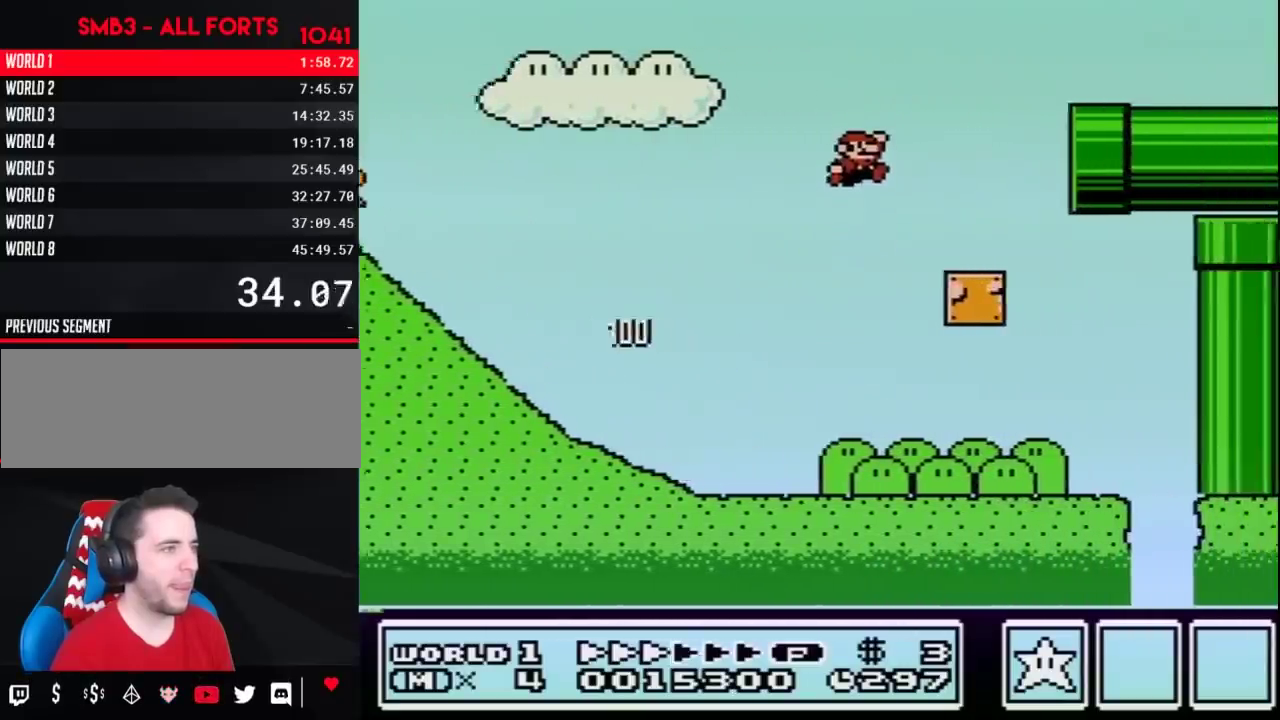
{"buttons": ["B", "DPAD_RIGHT"], "events": [[233, "A", "up"]]}
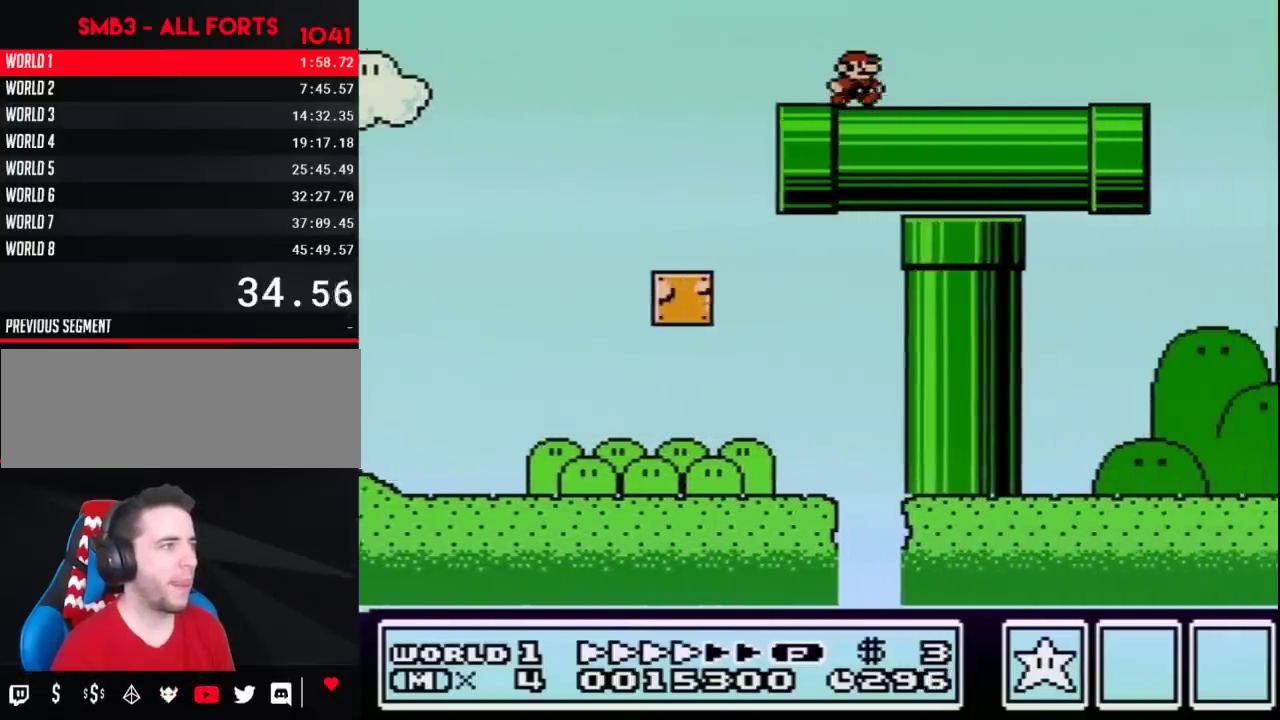
{"buttons": ["B", "DPAD_RIGHT"], "events": []}
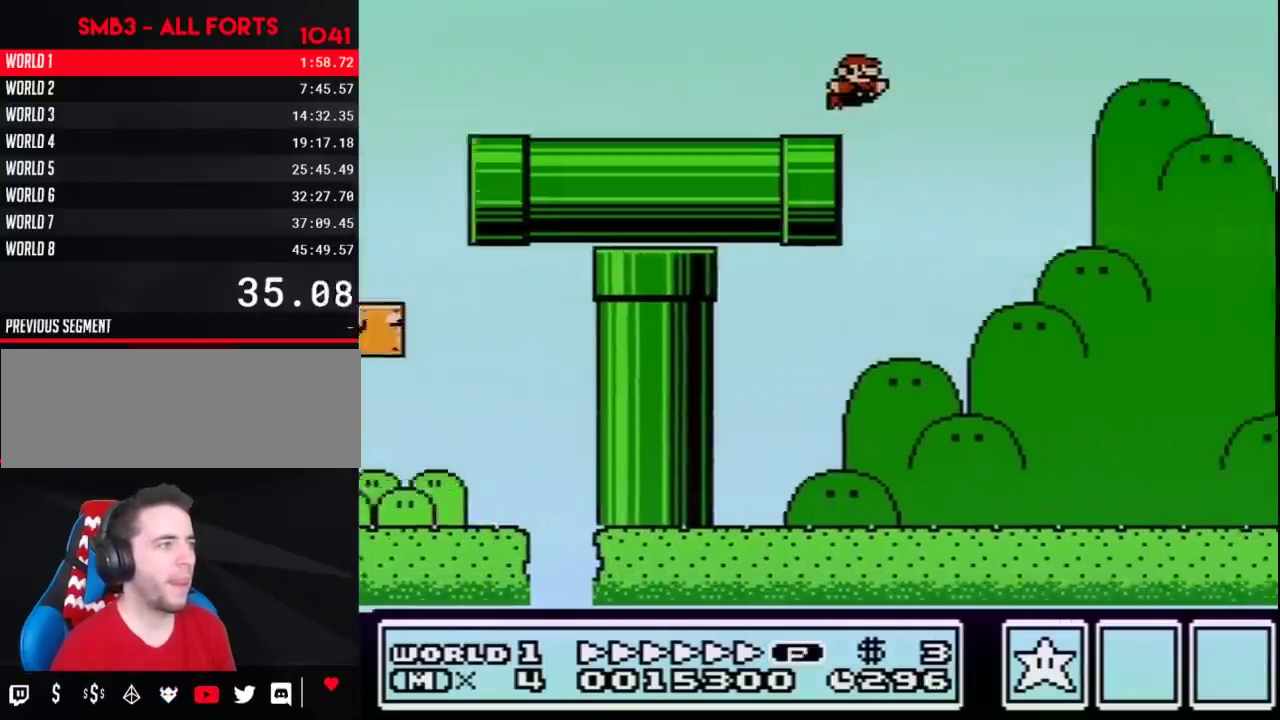
{"buttons": ["B", "DPAD_RIGHT"], "events": [[50, "A", "down"], [233, "A", "up"]]}
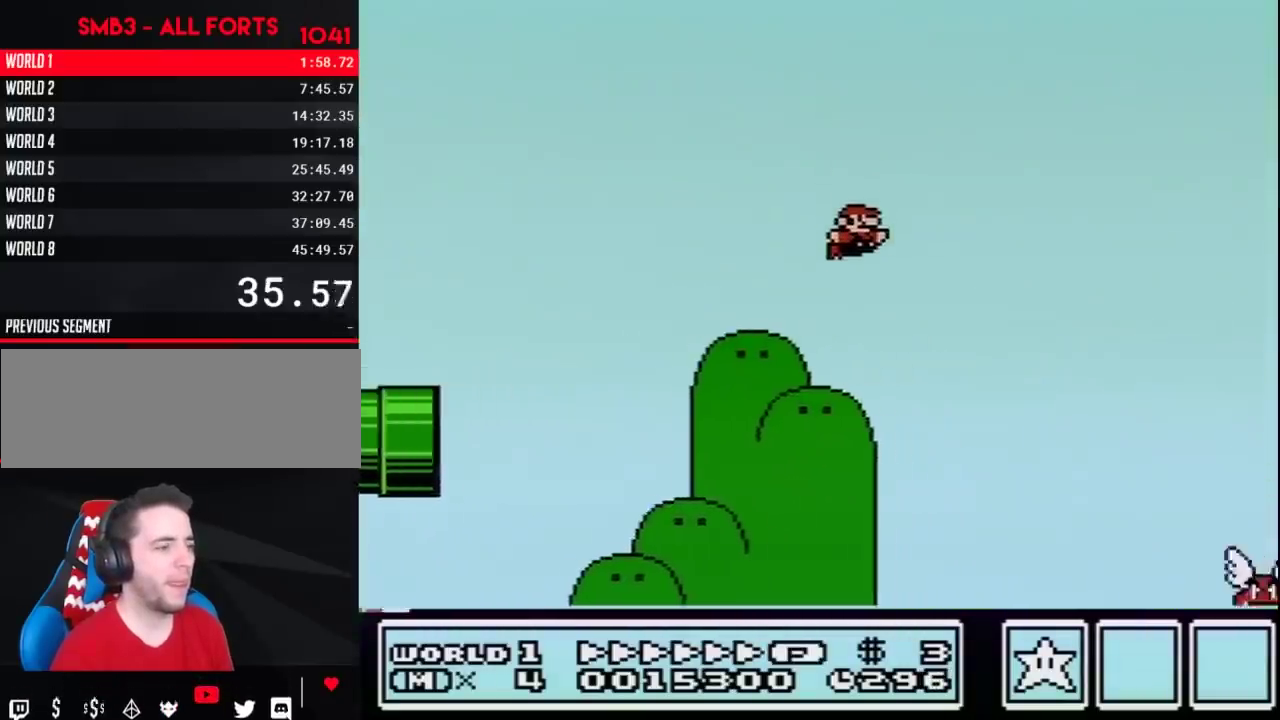
{"buttons": ["A", "B", "DPAD_RIGHT"], "events": [[333, "A", "down"]]}